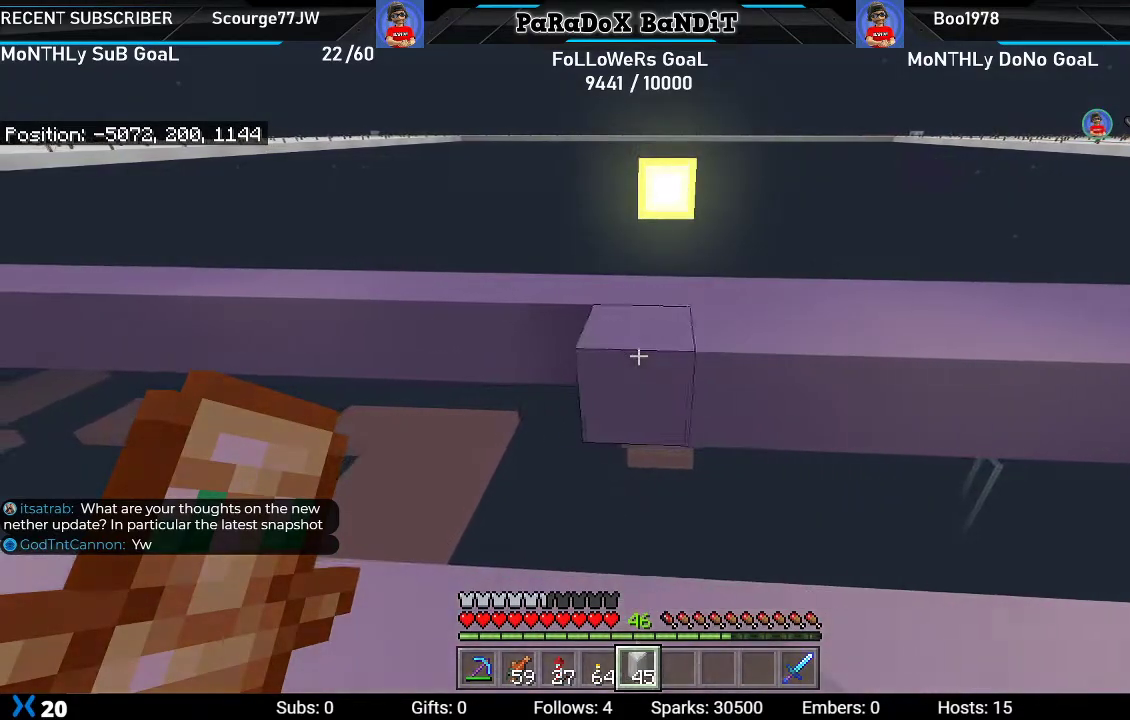
Gameplay with a controller (Xbox layout); each line is a JSON object with the inputs held at the frame after it. "events" lists button and stick changes between this image and that frame as [ms after this image, input, new state], when the widget could be followed in between.
{"buttons": ["L2"], "left_stick": "left", "right_stick": "center", "events": []}
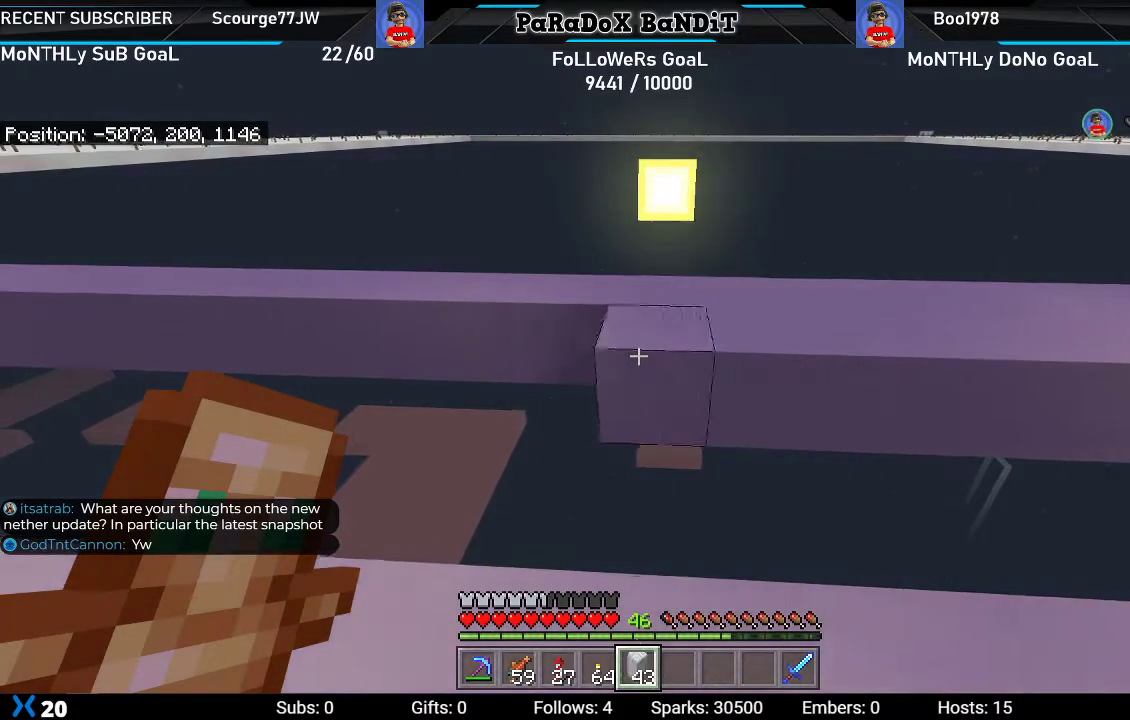
{"buttons": ["L2"], "left_stick": "left", "right_stick": "center", "events": []}
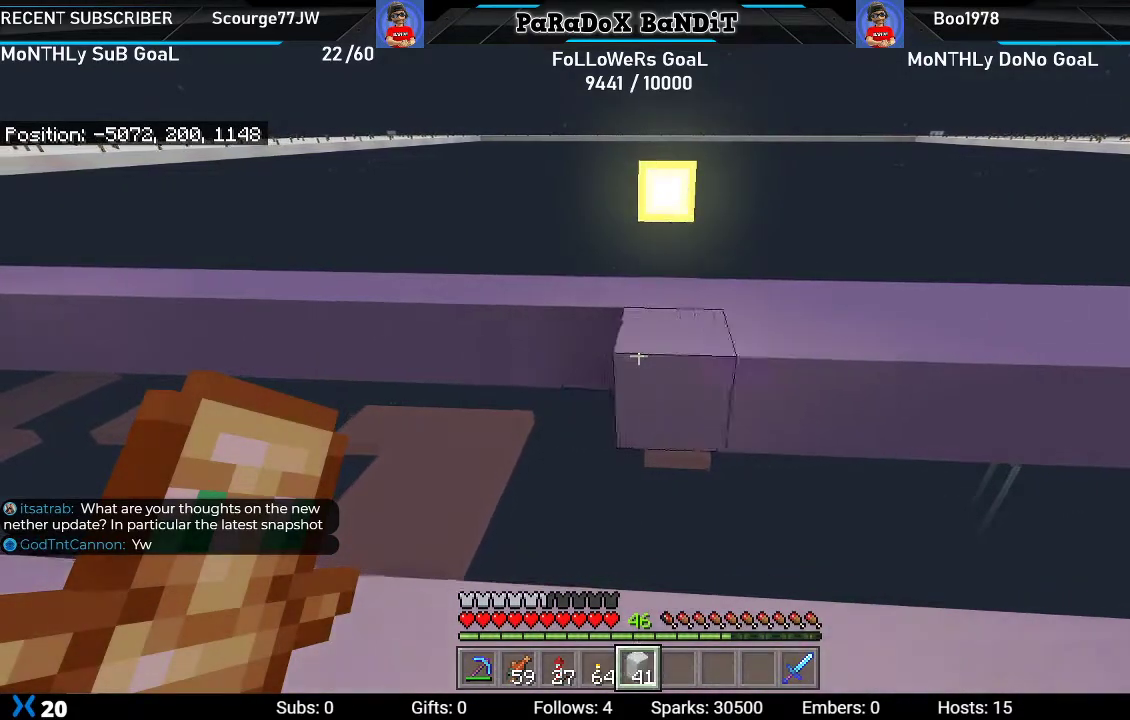
{"buttons": ["L2"], "left_stick": "left", "right_stick": "center", "events": []}
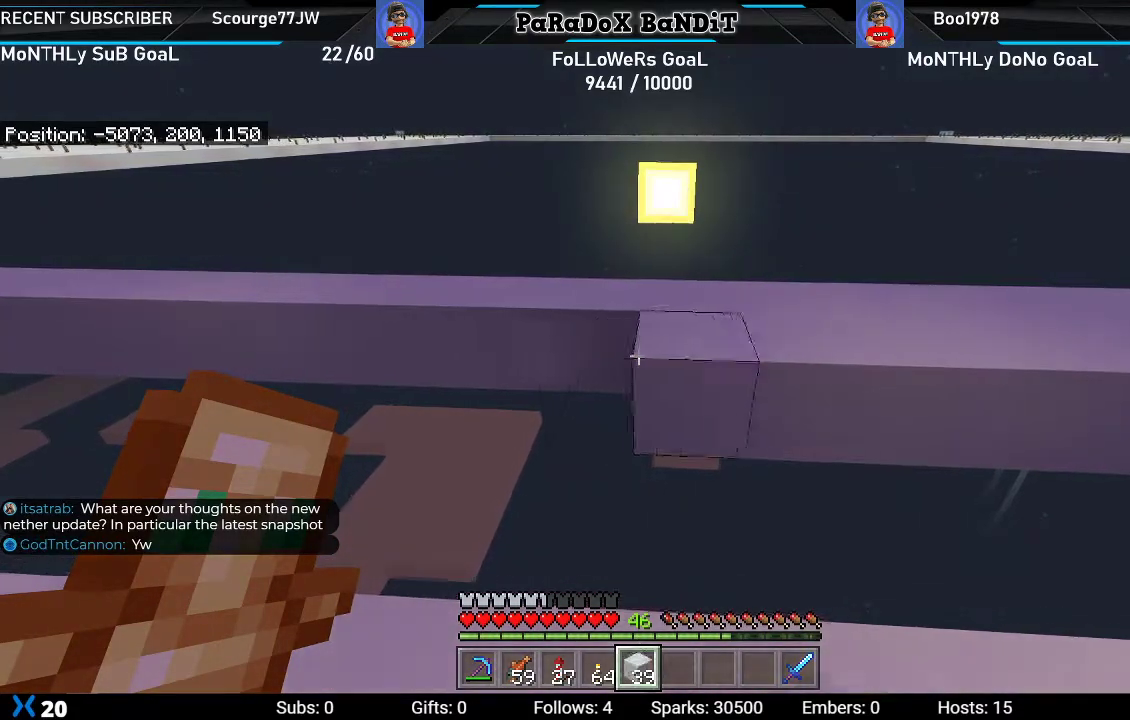
{"buttons": ["L2"], "left_stick": "left", "right_stick": "center", "events": []}
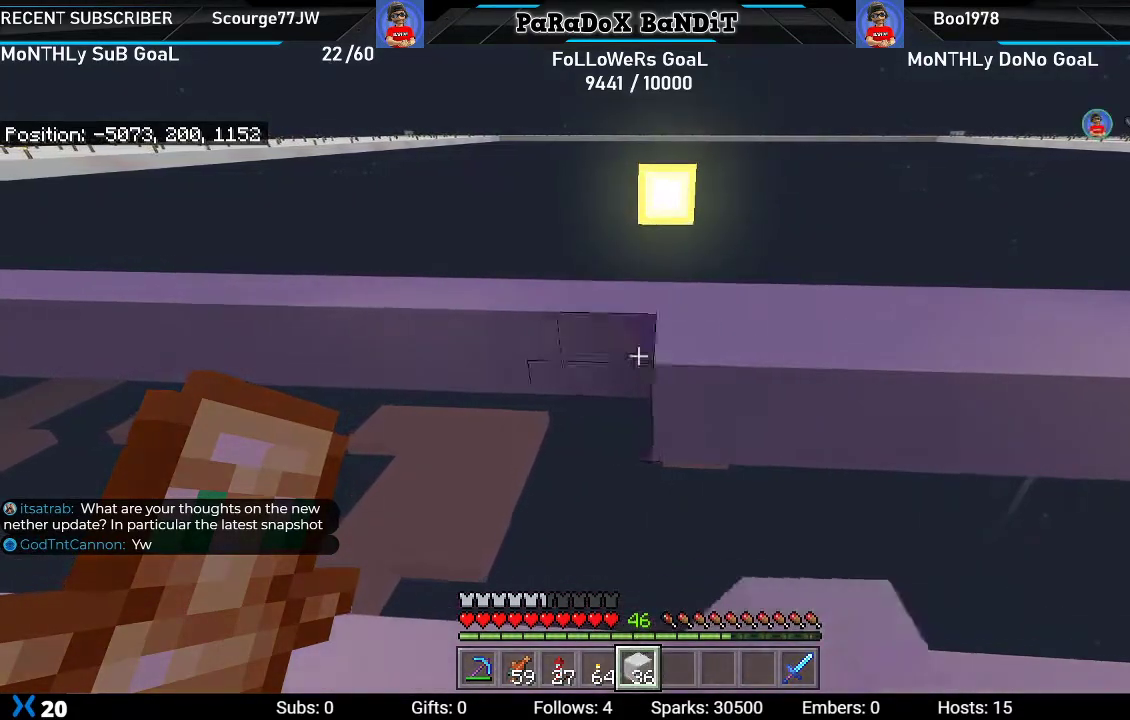
{"buttons": ["L2"], "left_stick": "left", "right_stick": "center", "events": []}
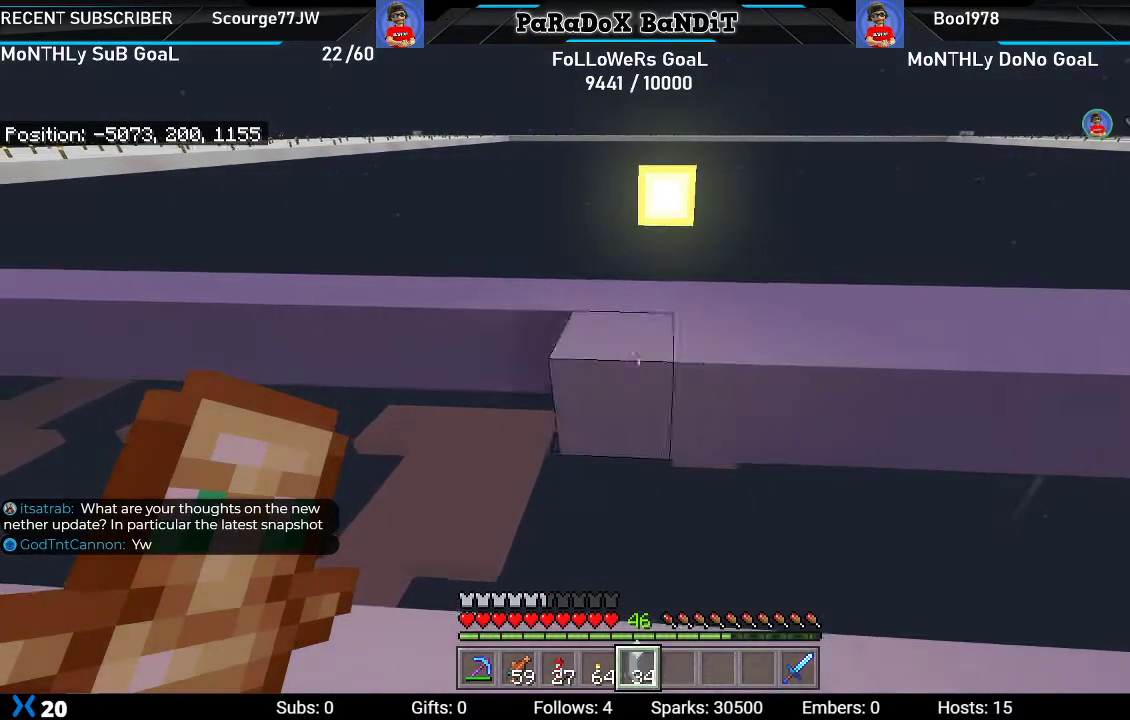
{"buttons": ["L2"], "left_stick": "left", "right_stick": "center", "events": []}
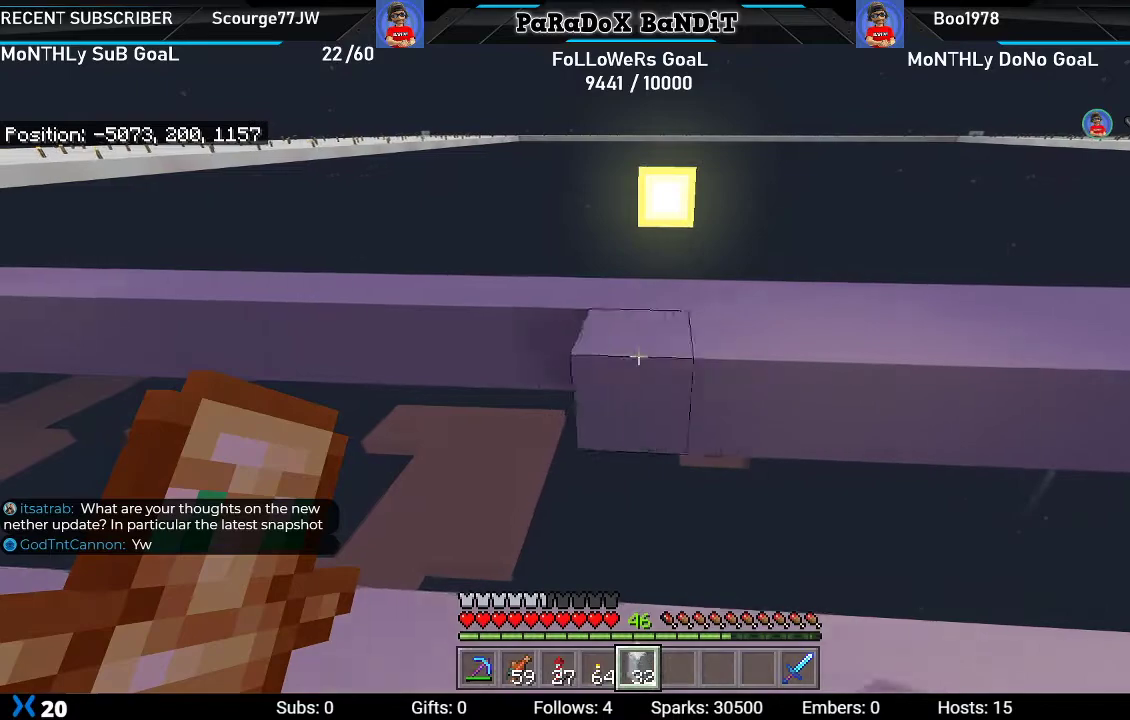
{"buttons": ["L2"], "left_stick": "left", "right_stick": "center", "events": []}
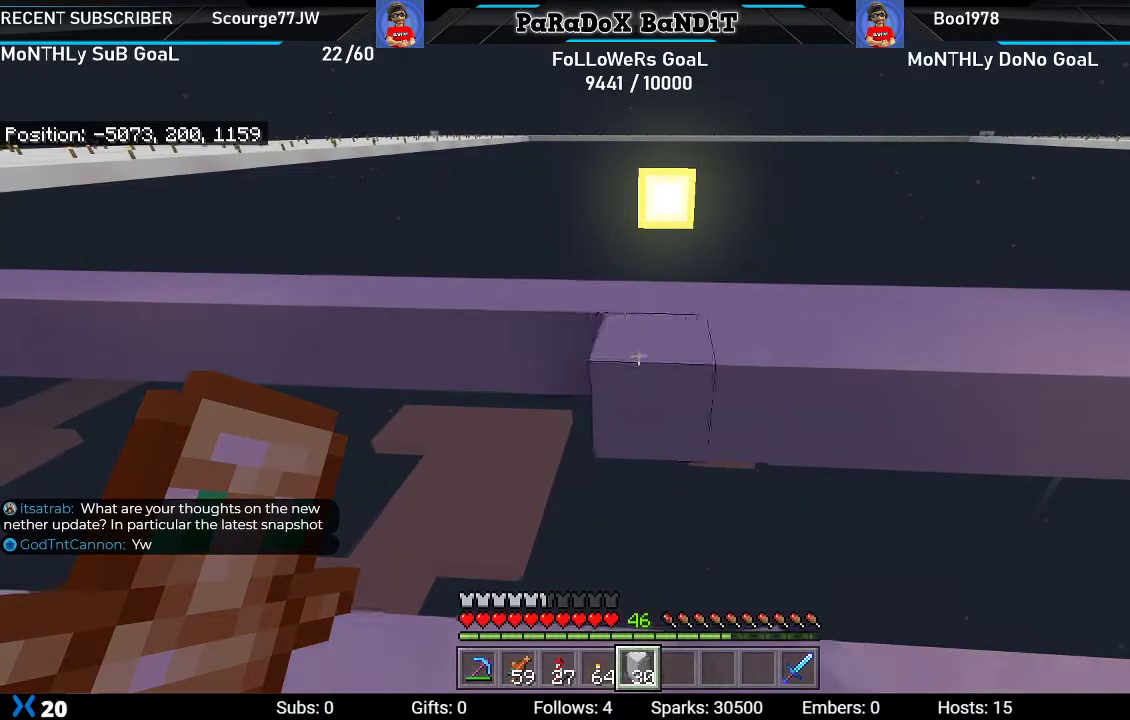
{"buttons": ["L2"], "left_stick": "left", "right_stick": "center", "events": []}
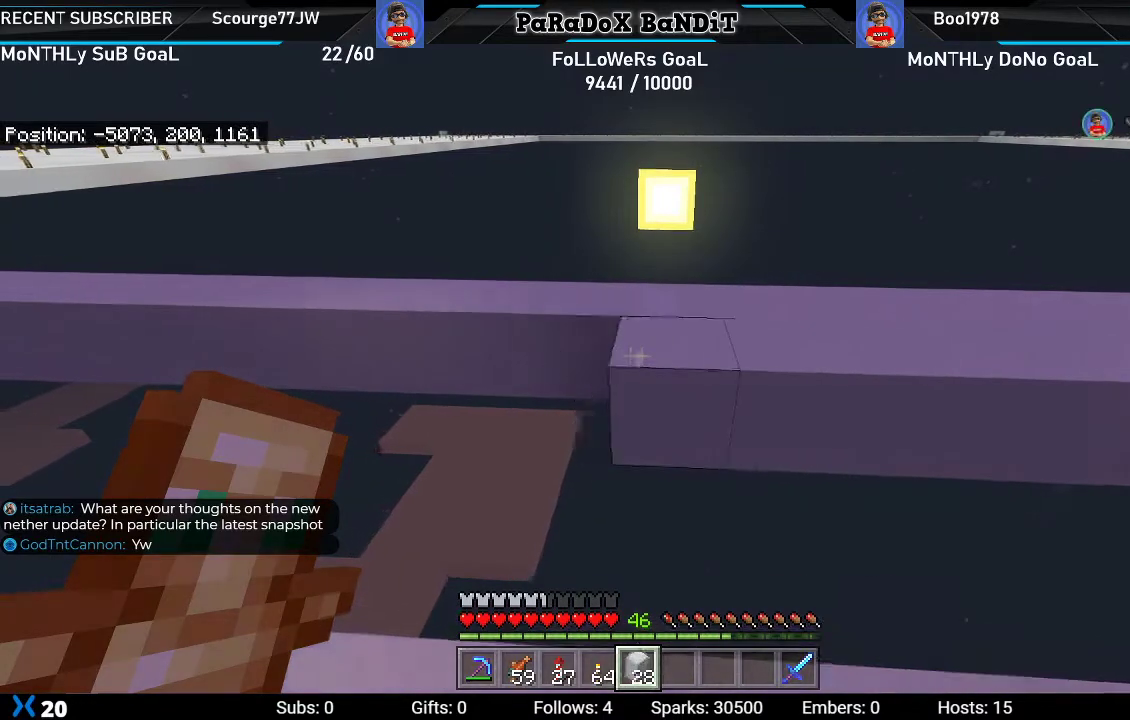
{"buttons": ["L2"], "left_stick": "left", "right_stick": "center", "events": []}
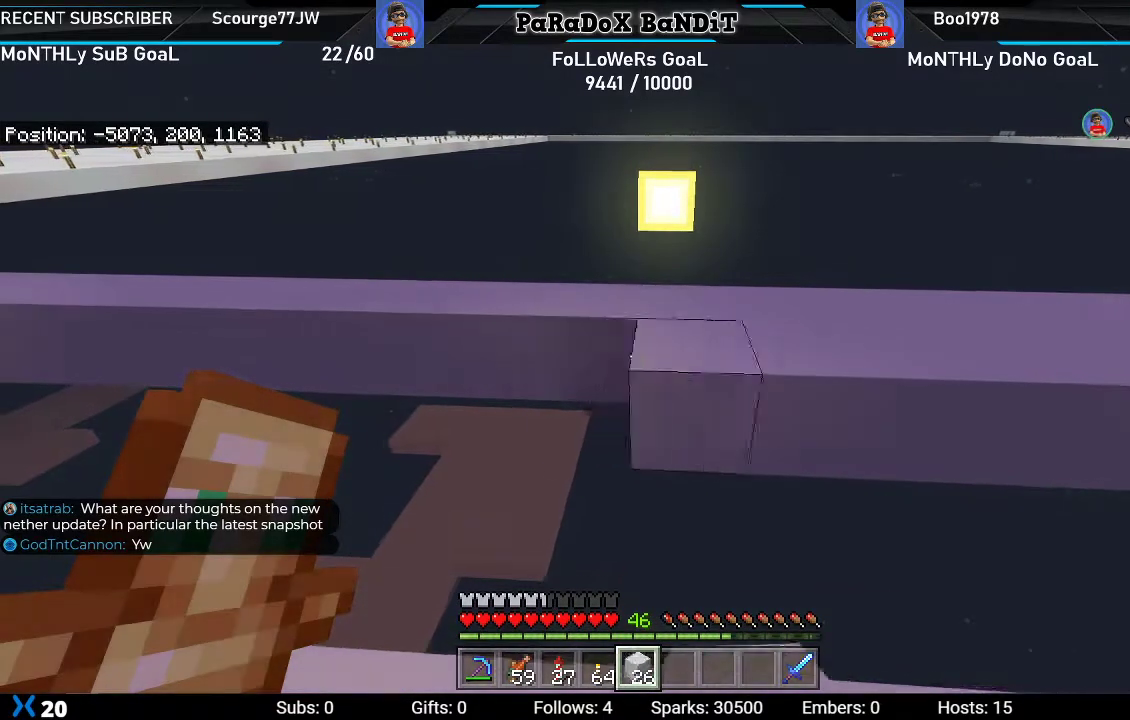
{"buttons": ["L2"], "left_stick": "left", "right_stick": "center", "events": []}
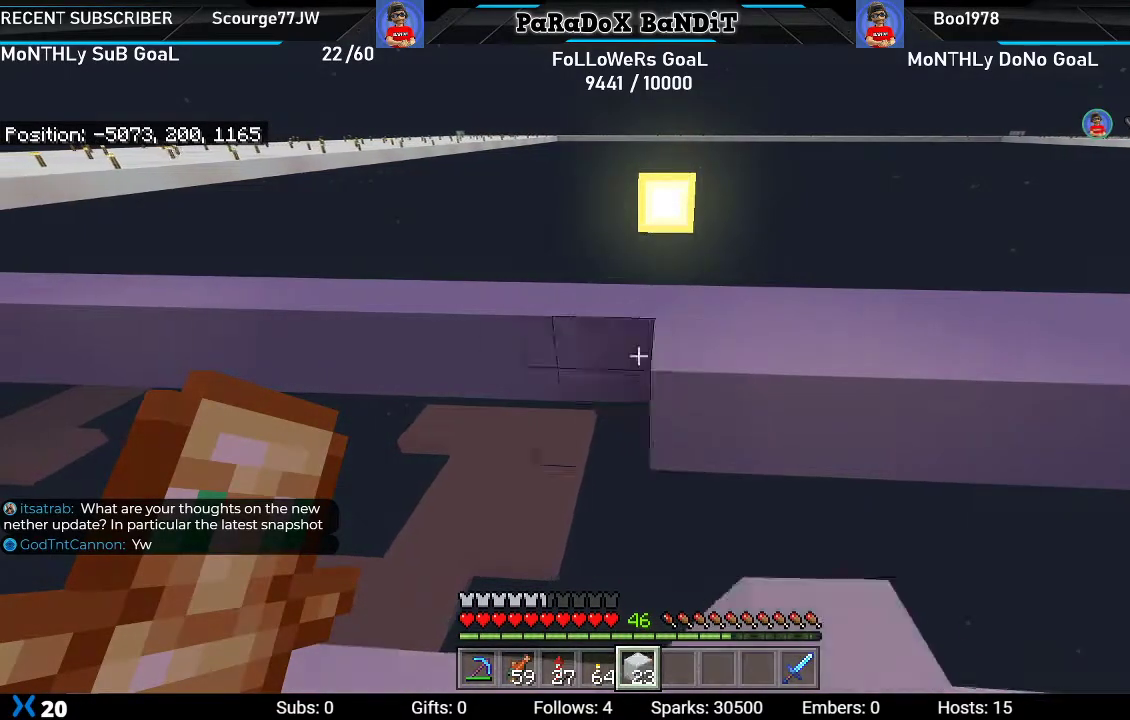
{"buttons": ["L2"], "left_stick": "left", "right_stick": "center", "events": []}
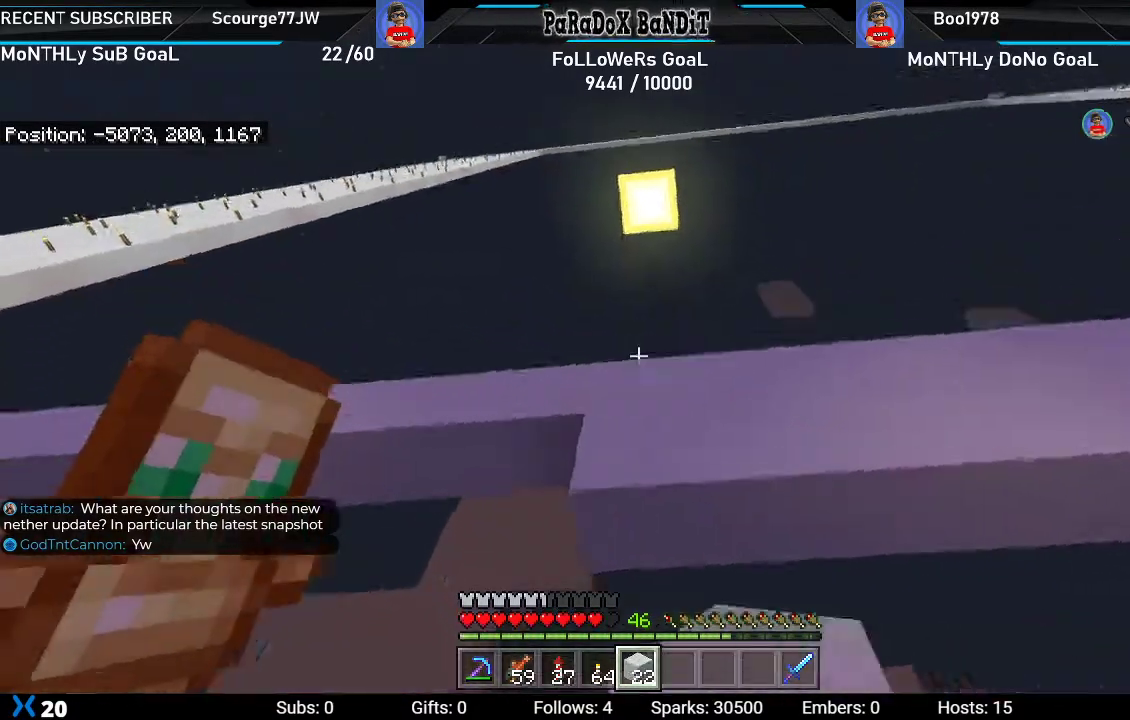
{"buttons": [], "left_stick": "left", "right_stick": "up-left", "events": [[417, "right_stick", "up-left"], [500, "L2", "up"]]}
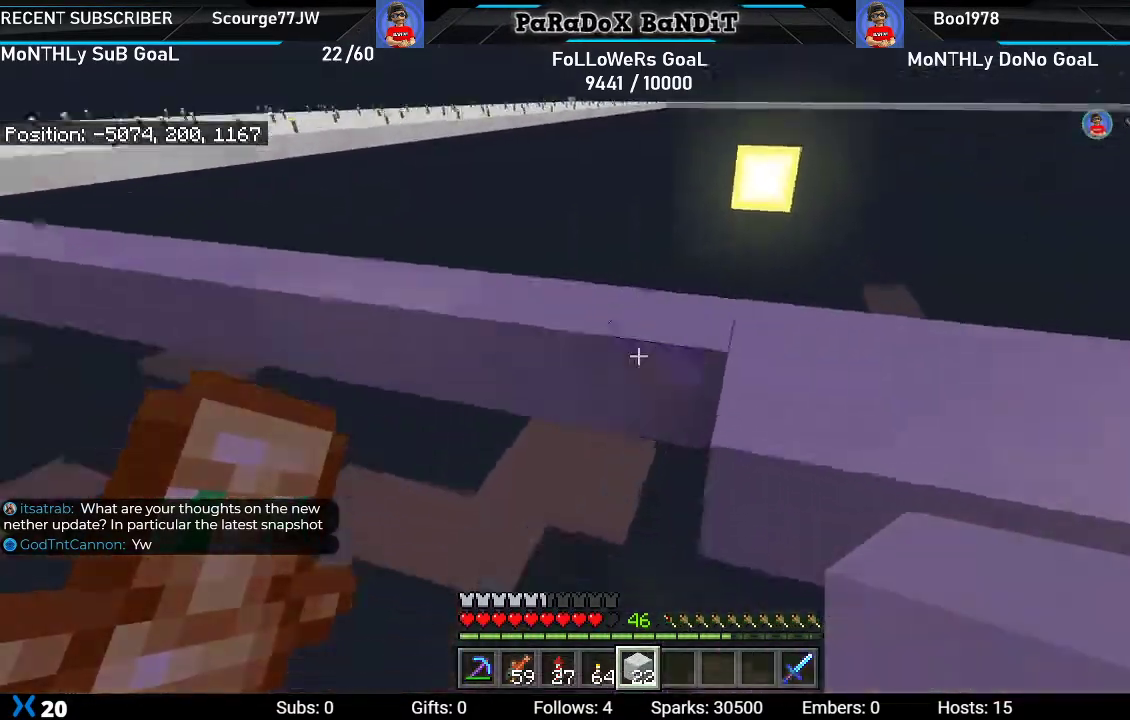
{"buttons": [], "left_stick": "up-right", "right_stick": "down", "events": [[33, "right_stick", "left"], [283, "left_stick", "up-right"], [283, "right_stick", "center"], [483, "right_stick", "down"]]}
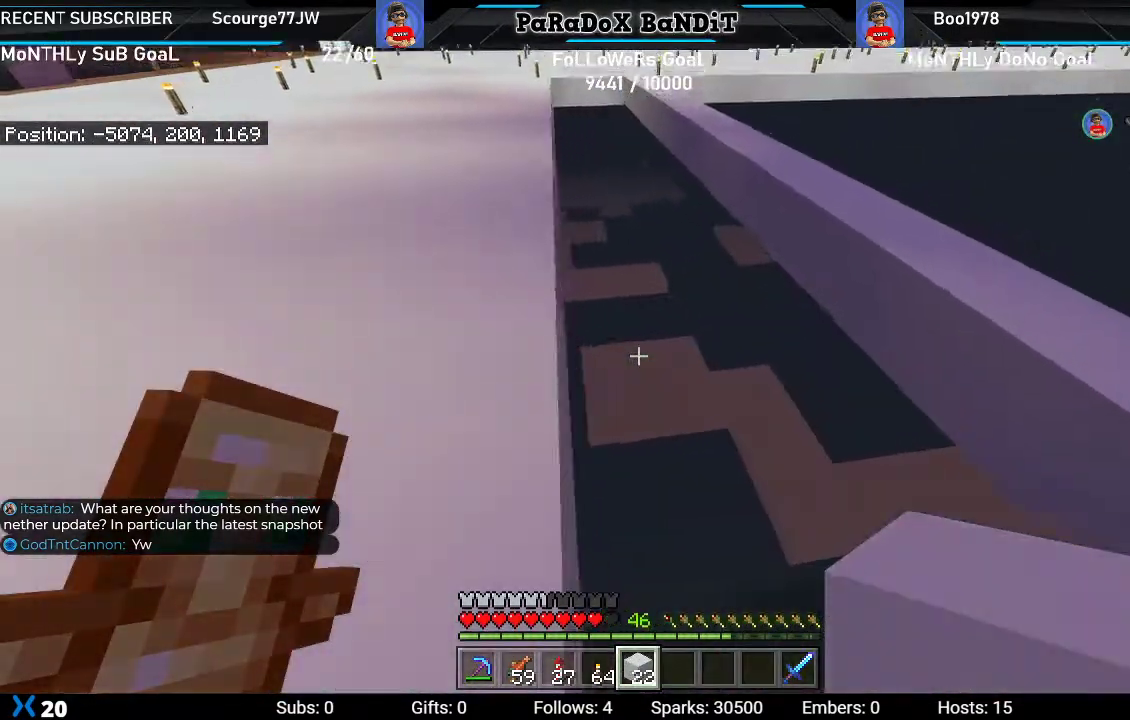
{"buttons": [], "left_stick": "up-right", "right_stick": "left", "events": [[17, "left_stick", "up-left"], [33, "right_stick", "down-left"], [317, "left_stick", "up"], [317, "right_stick", "left"], [467, "left_stick", "up-right"]]}
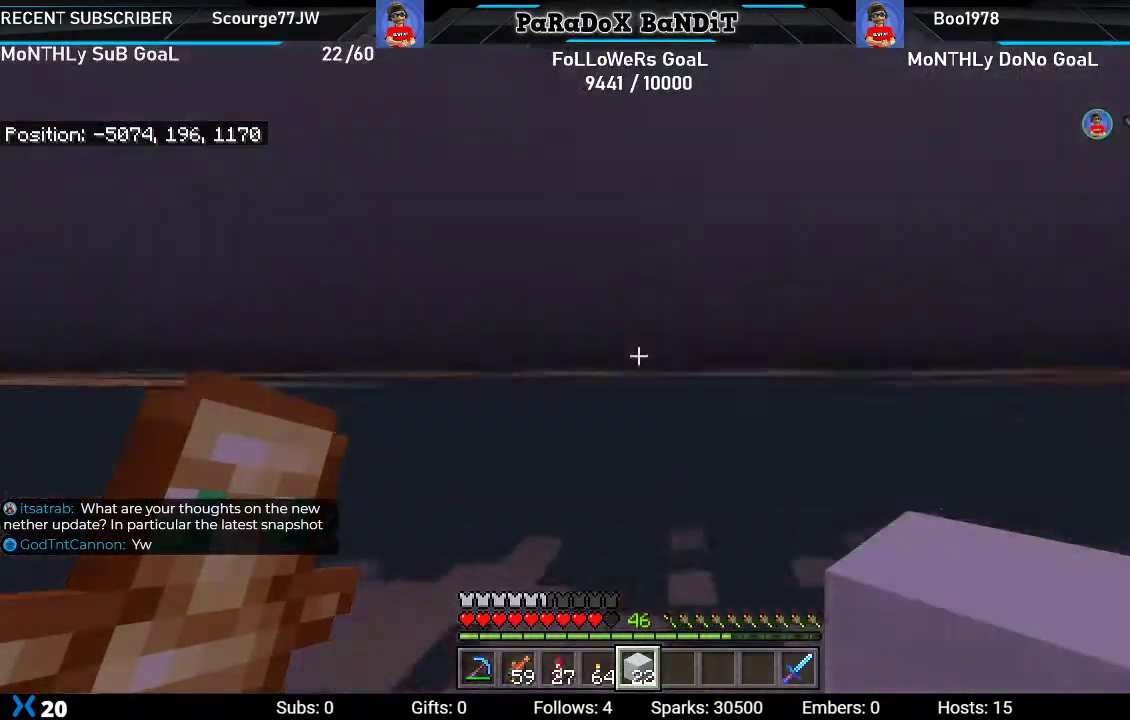
{"buttons": [], "left_stick": "right", "right_stick": "left", "events": [[183, "left_stick", "right"]]}
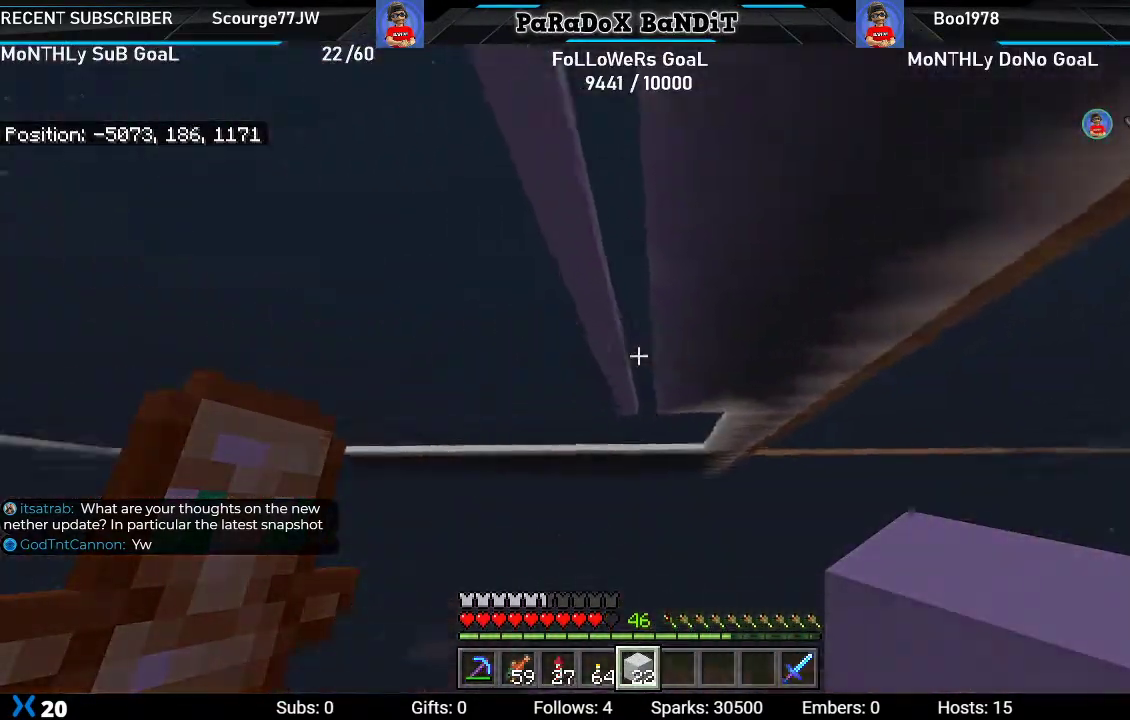
{"buttons": ["A"], "left_stick": "up", "right_stick": "center", "events": [[50, "right_stick", "up-left"], [67, "left_stick", "up"], [150, "right_stick", "center"], [400, "A", "down"]]}
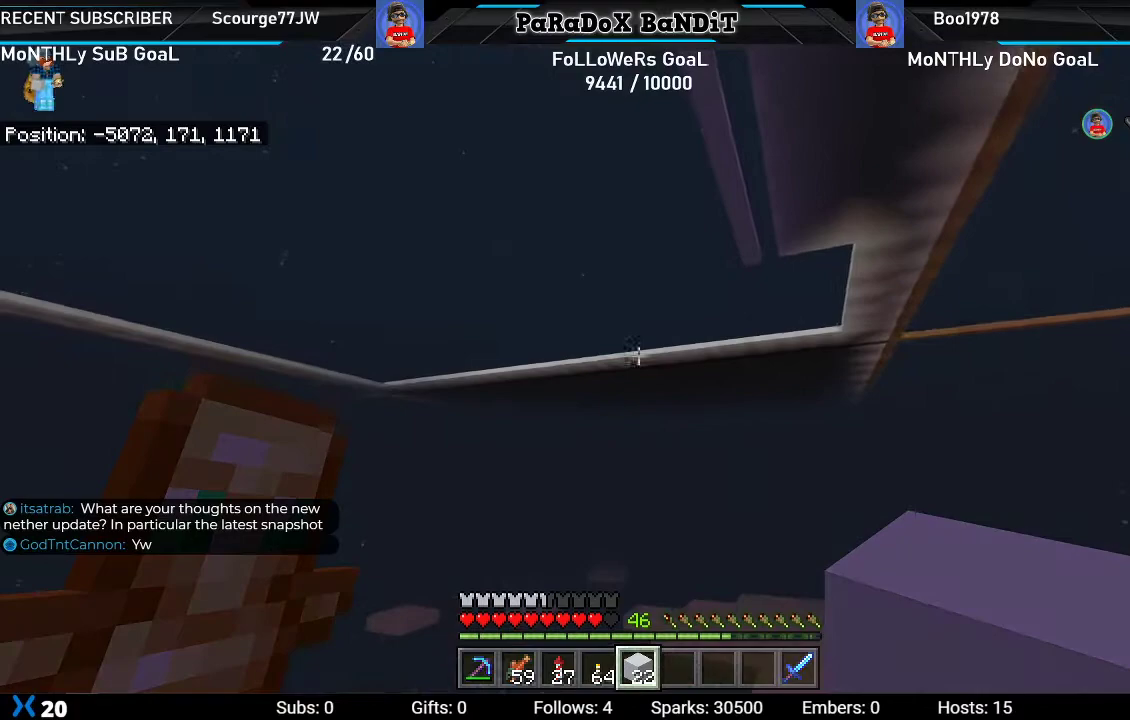
{"buttons": ["L1"], "left_stick": "up", "right_stick": "up-left", "events": [[33, "A", "up"], [233, "L1", "down"], [233, "right_stick", "up-left"], [350, "L1", "up"], [433, "L1", "down"], [450, "L2", "down"], [500, "L2", "up"]]}
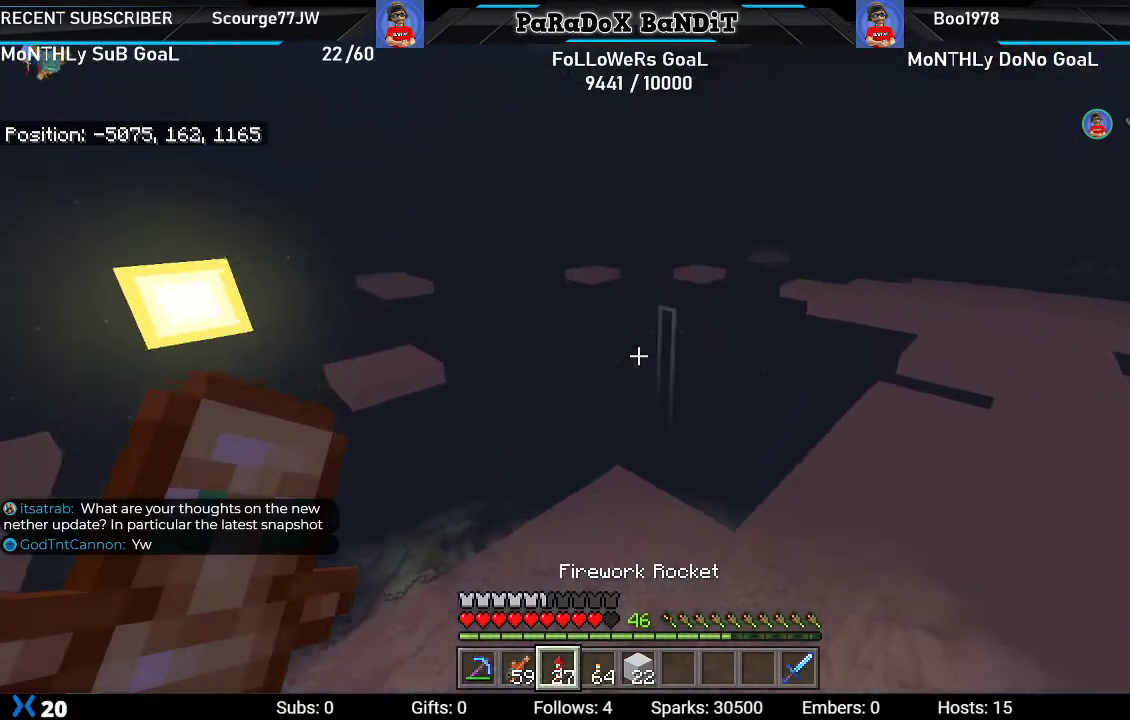
{"buttons": [], "left_stick": "up", "right_stick": "down", "events": [[17, "L2", "down"], [50, "L1", "up"], [50, "L2", "up"], [67, "right_stick", "center"], [300, "right_stick", "down"]]}
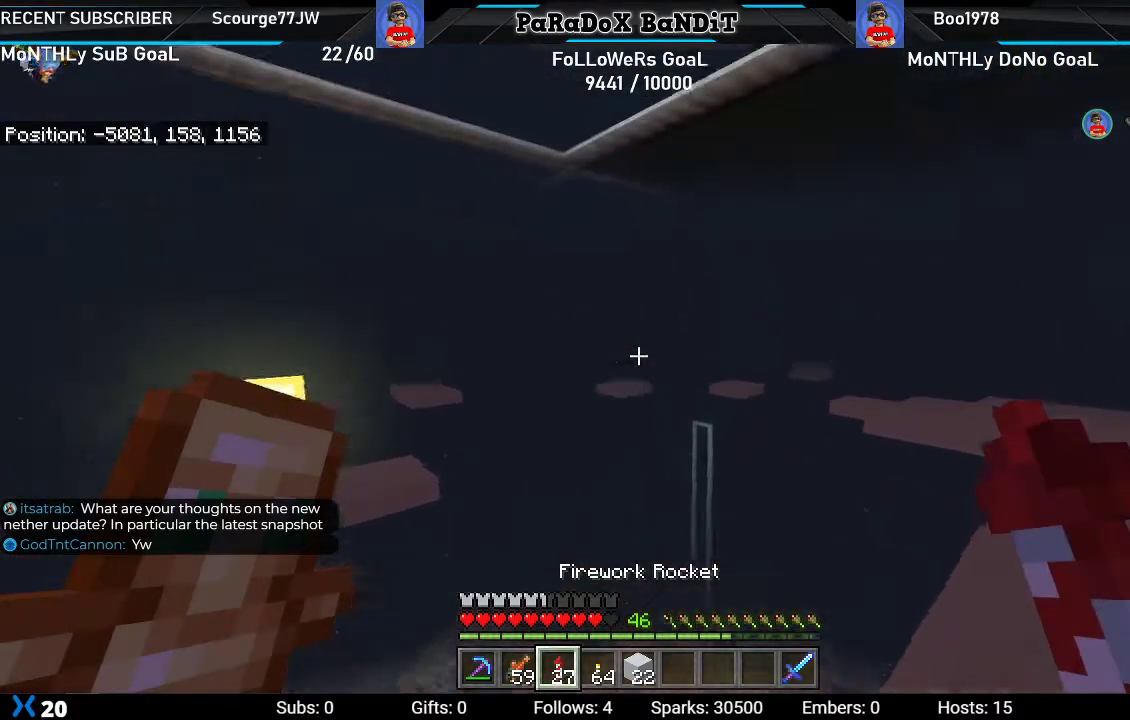
{"buttons": [], "left_stick": "center", "right_stick": "down-right", "events": [[50, "L2", "down"], [250, "L2", "up"], [283, "left_stick", "center"], [417, "right_stick", "down-right"]]}
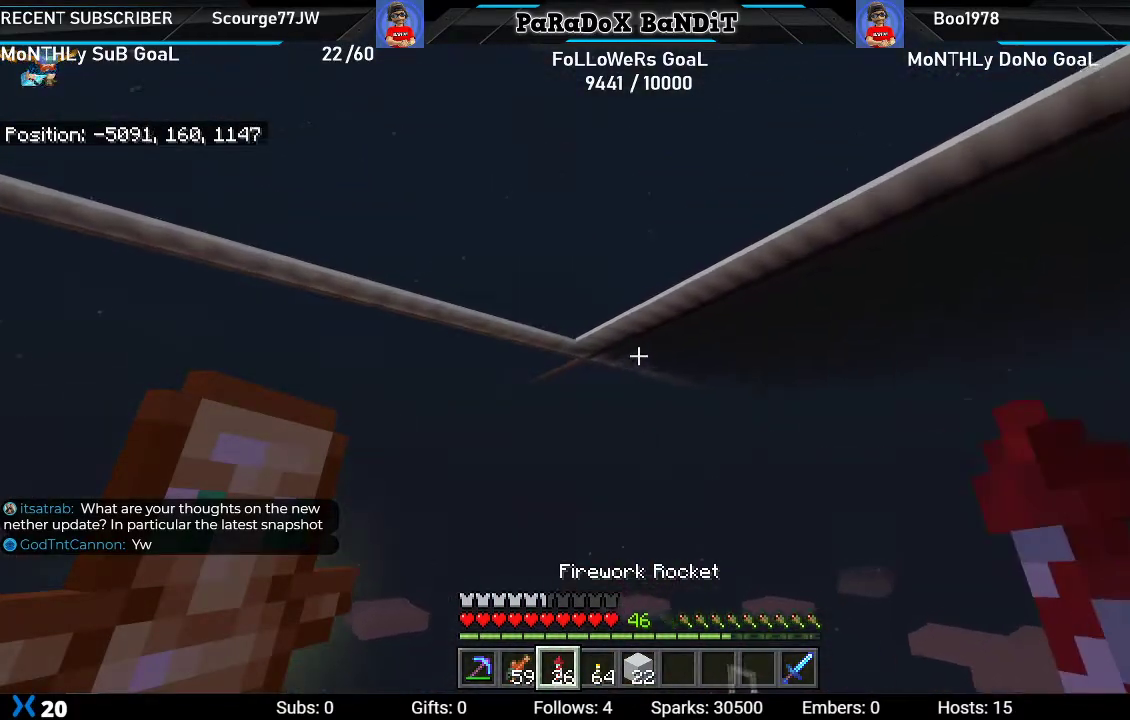
{"buttons": [], "left_stick": "center", "right_stick": "down-right", "events": []}
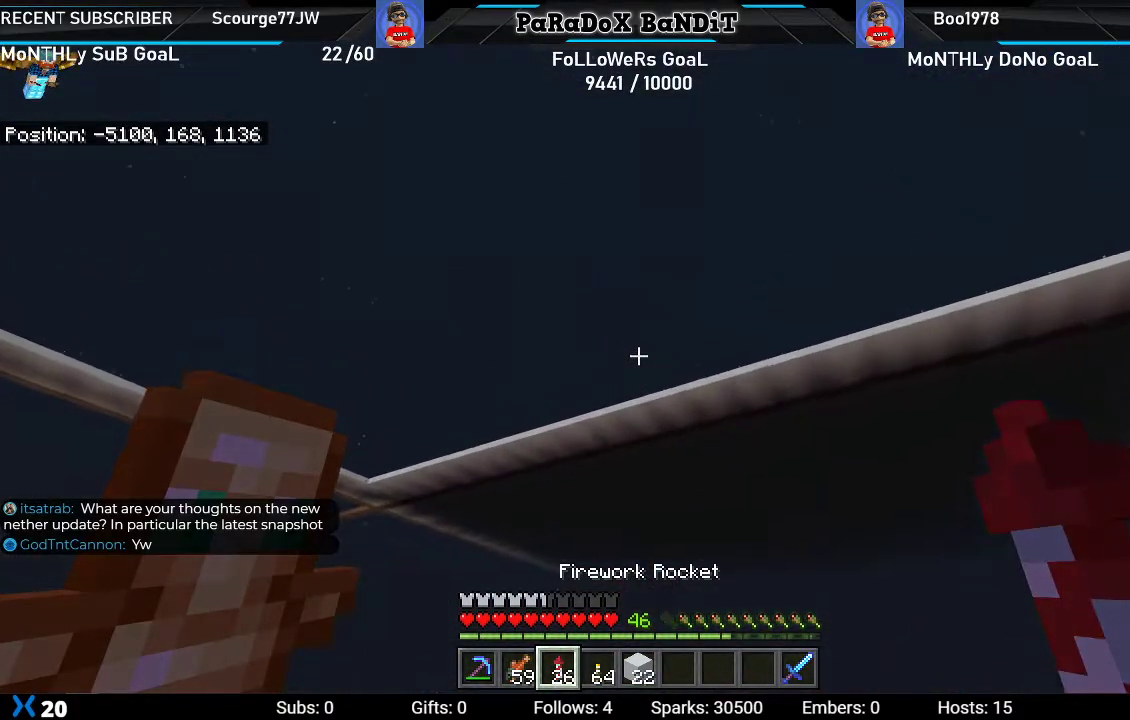
{"buttons": [], "left_stick": "center", "right_stick": "right", "events": [[433, "right_stick", "right"]]}
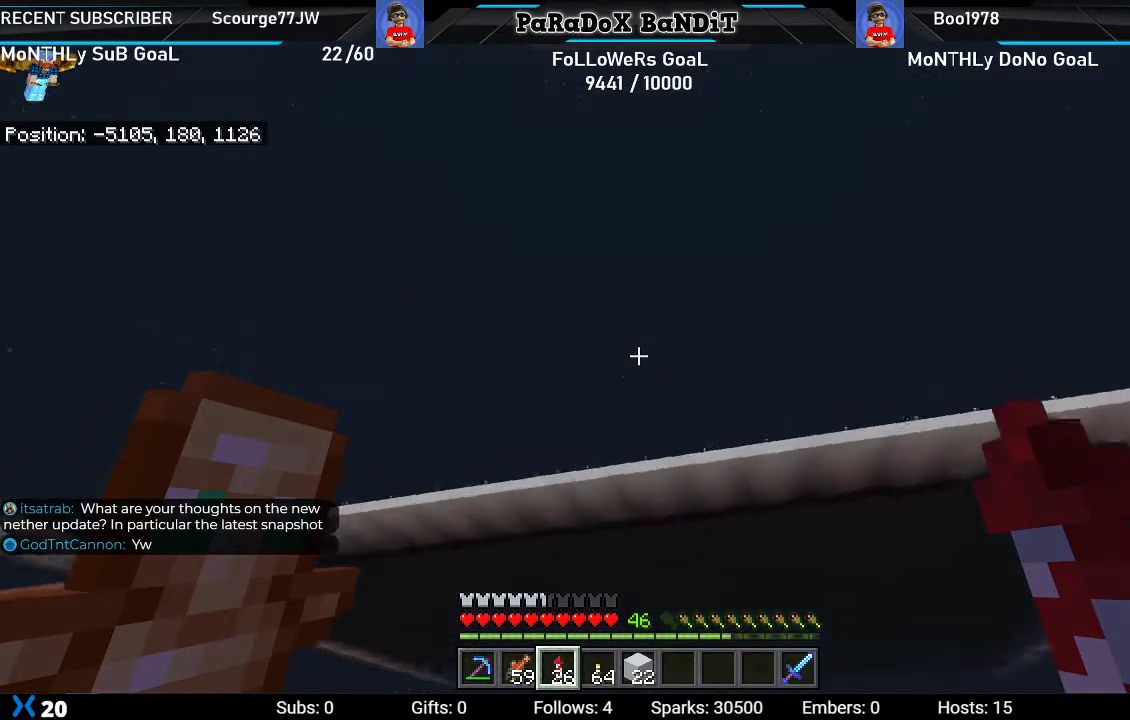
{"buttons": [], "left_stick": "center", "right_stick": "right", "events": []}
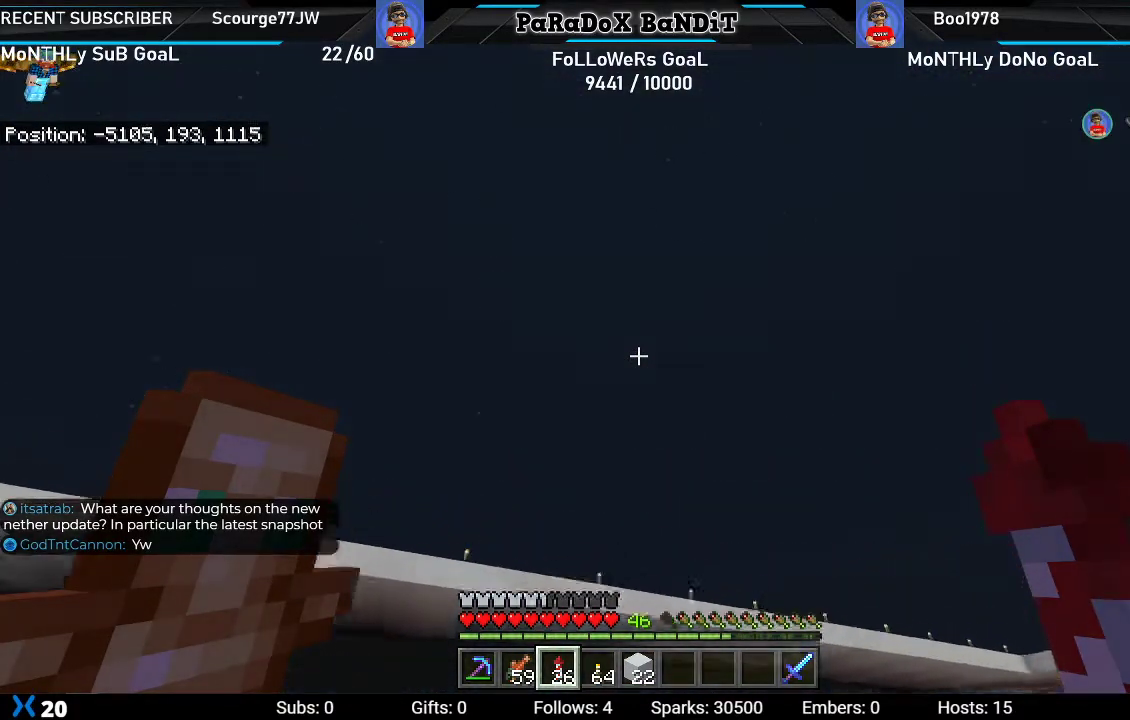
{"buttons": [], "left_stick": "center", "right_stick": "up-right", "events": [[133, "right_stick", "up-right"]]}
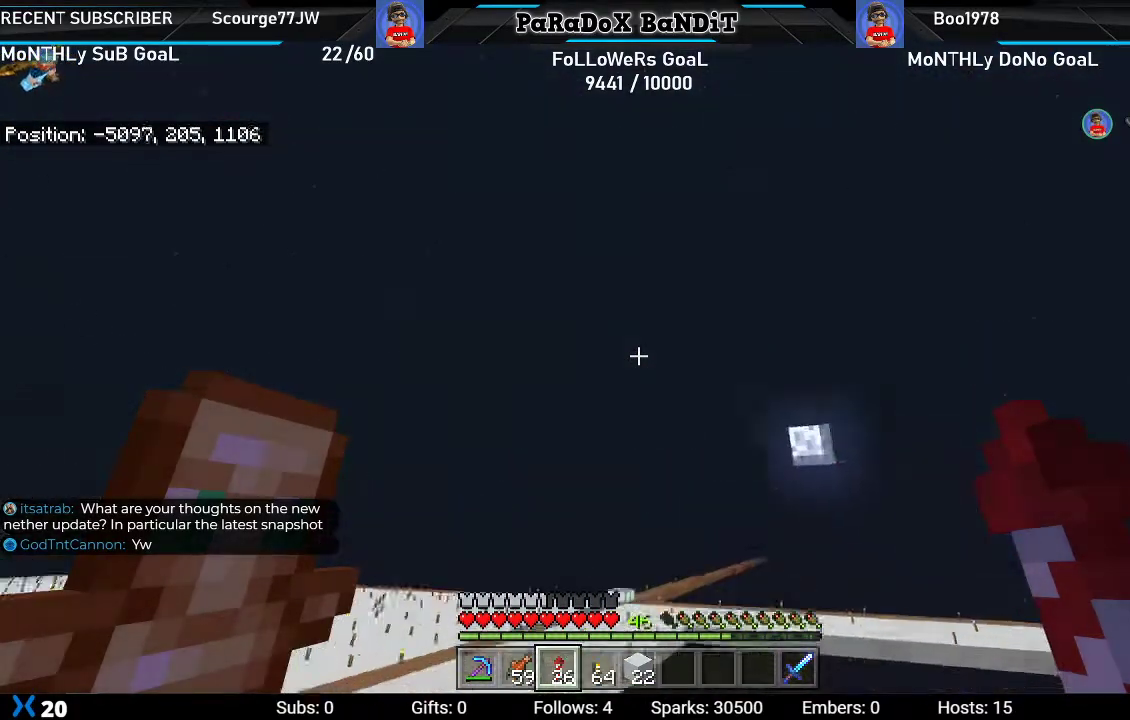
{"buttons": [], "left_stick": "center", "right_stick": "up-right", "events": []}
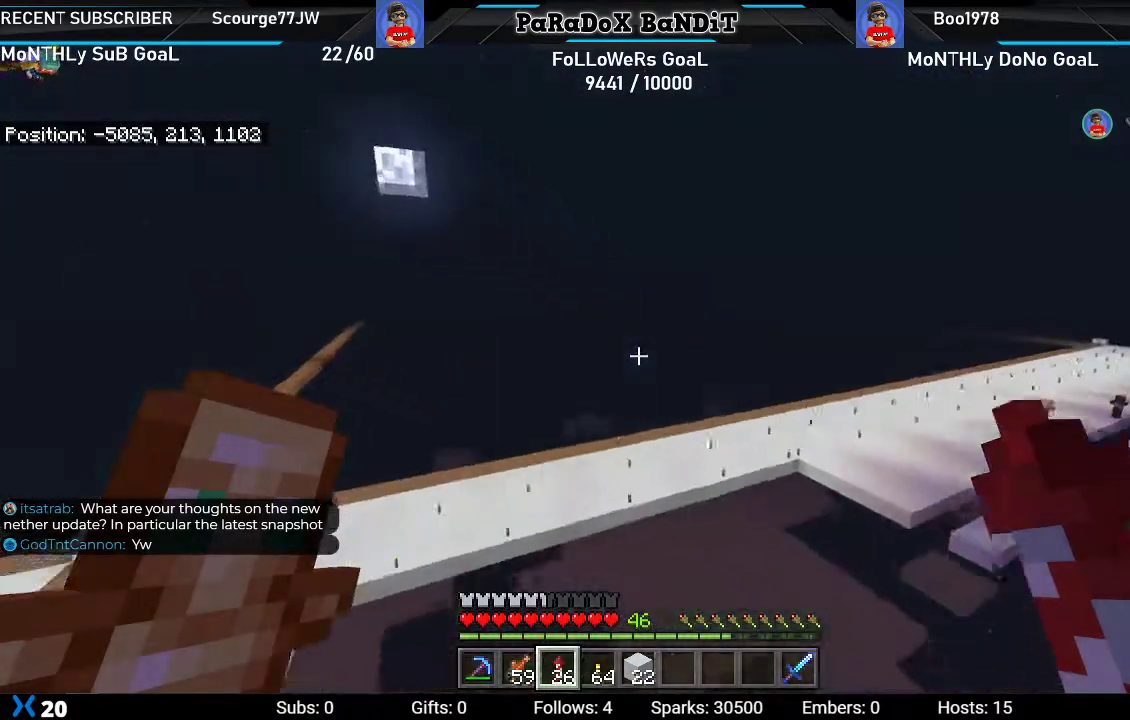
{"buttons": [], "left_stick": "center", "right_stick": "up-right", "events": []}
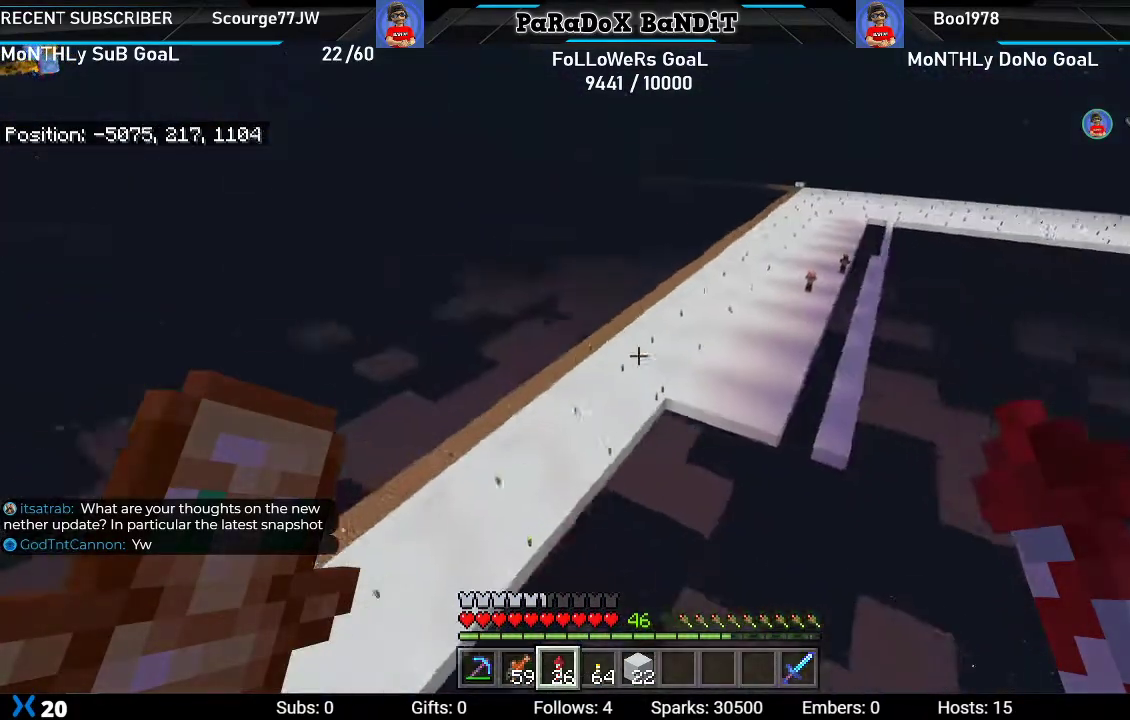
{"buttons": [], "left_stick": "center", "right_stick": "center", "events": [[500, "right_stick", "center"]]}
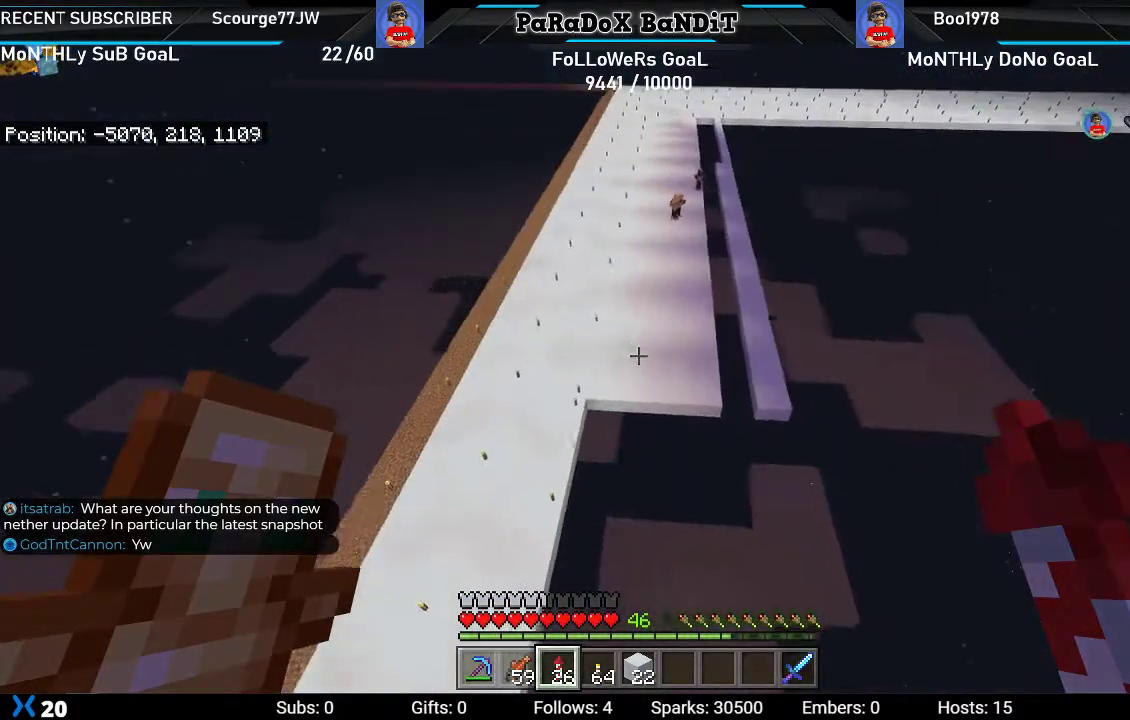
{"buttons": ["R1"], "left_stick": "center", "right_stick": "center", "events": [[133, "R1", "down"], [217, "R1", "up"], [300, "R1", "down"], [400, "R1", "up"], [483, "R1", "down"]]}